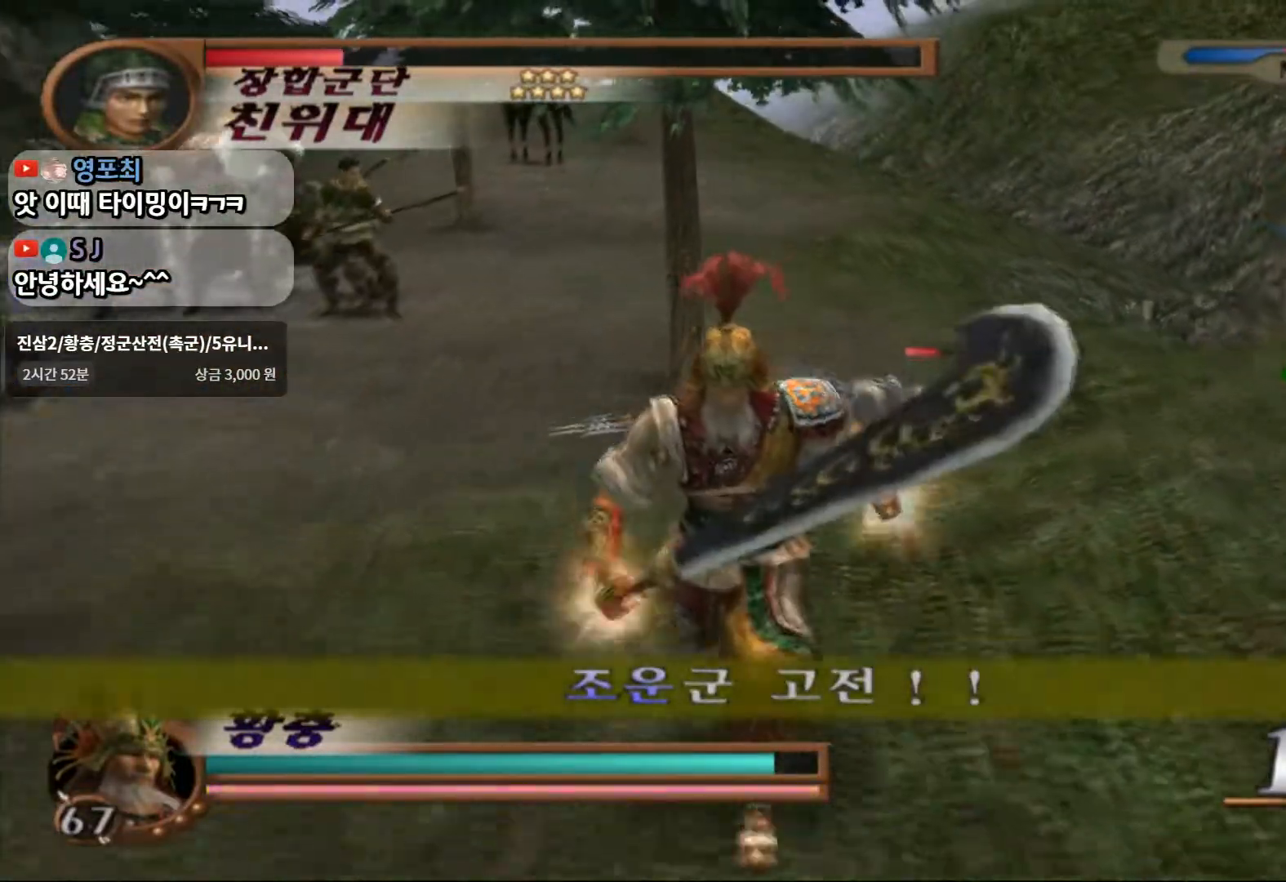
Gameplay with a controller (PlayStation layout); each line is a JSON object with the inputs held at the frame after it (dt_ms = milliseconds from this image to that frame). "events" lists button and stick changes between this image and that frame as [ms after this image, input, new state], when the widget could be followed in between. Not read: L3 R3.
{"dt_ms": 500, "buttons": [], "left_stick": "up", "right_stick": "center", "events": [[167, "left_stick", "down-right"], [283, "left_stick", "center"], [350, "left_stick", "up"]]}
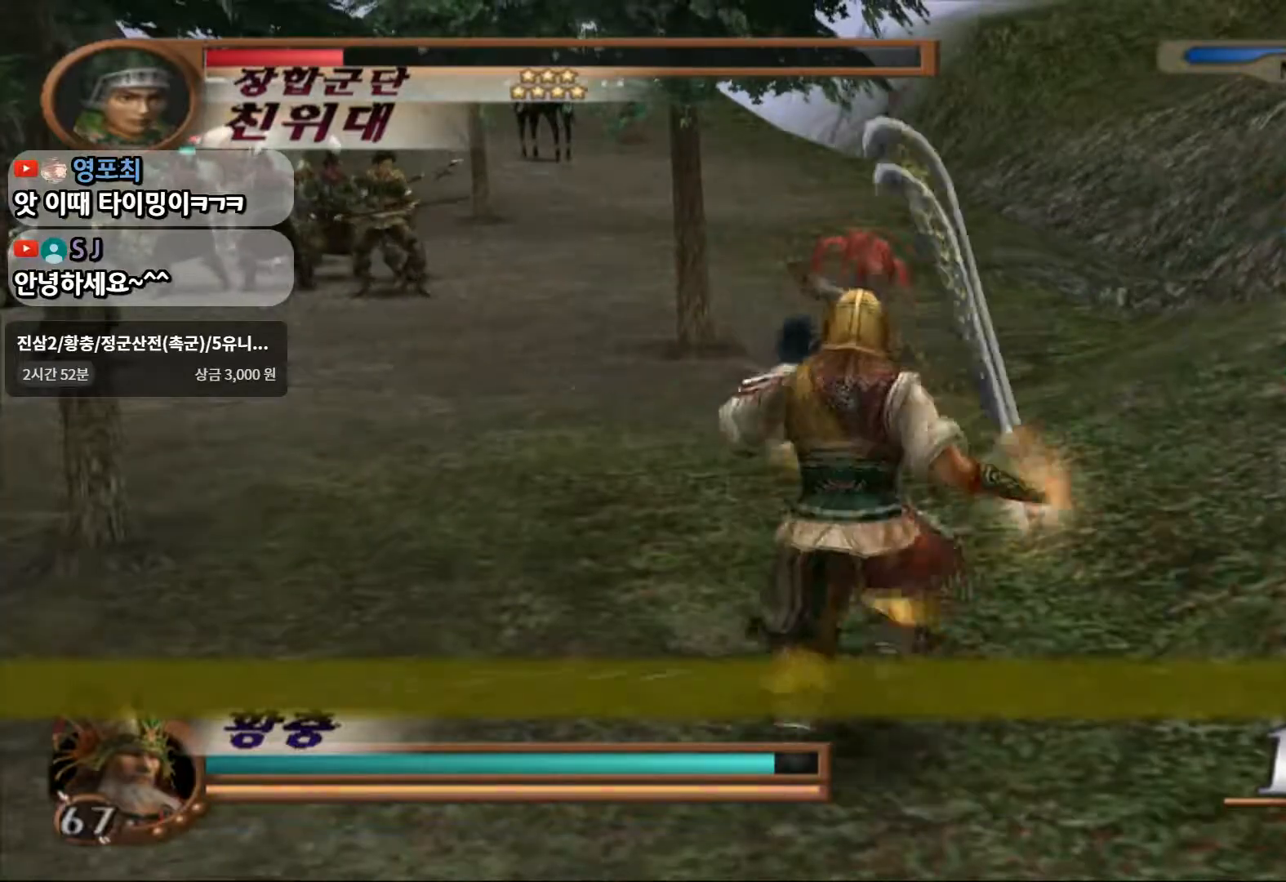
{"dt_ms": 500, "buttons": ["SQUARE", "R1"], "left_stick": "center", "right_stick": "center", "events": [[17, "left_stick", "center"], [133, "R1", "down"], [483, "SQUARE", "down"]]}
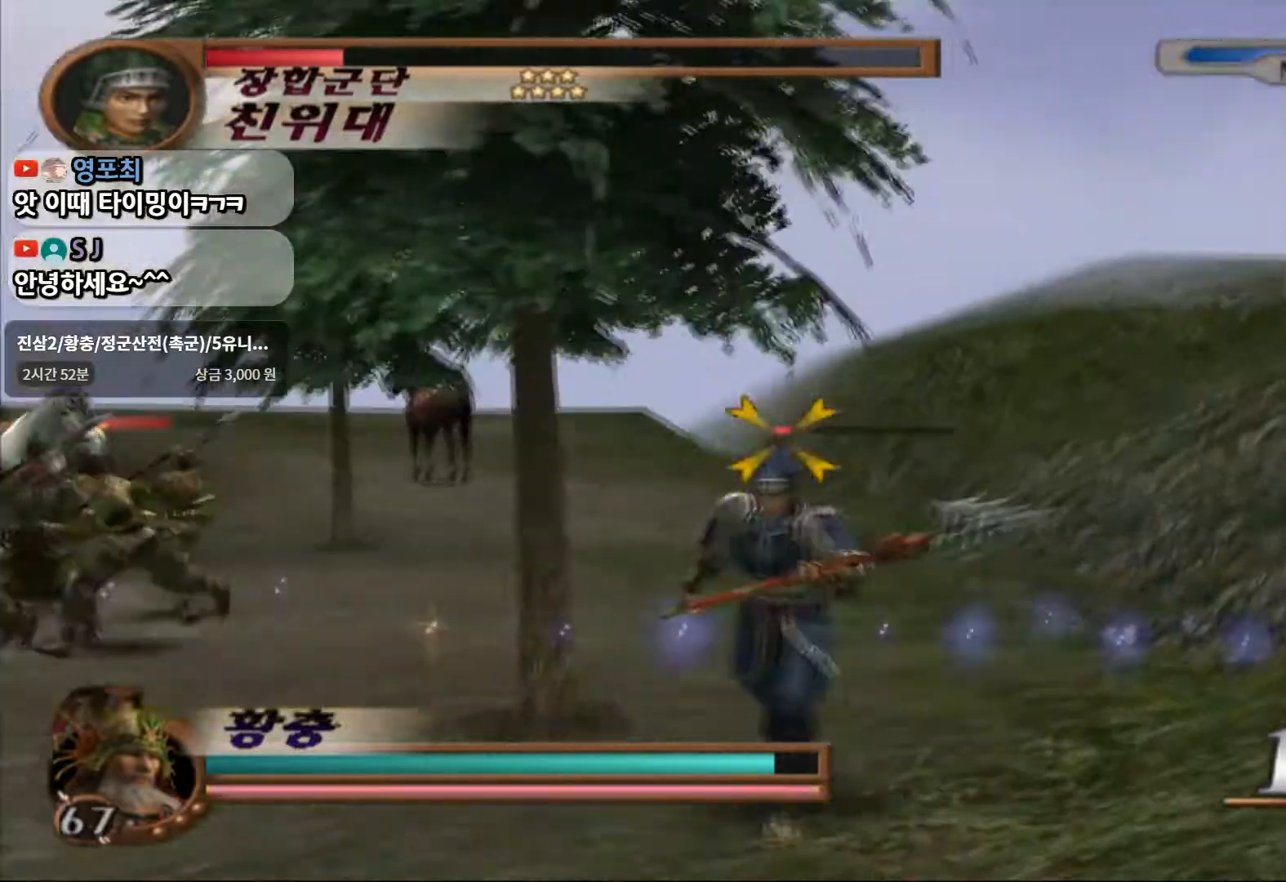
{"dt_ms": 500, "buttons": ["SQUARE", "R1"], "left_stick": "center", "right_stick": "center"}
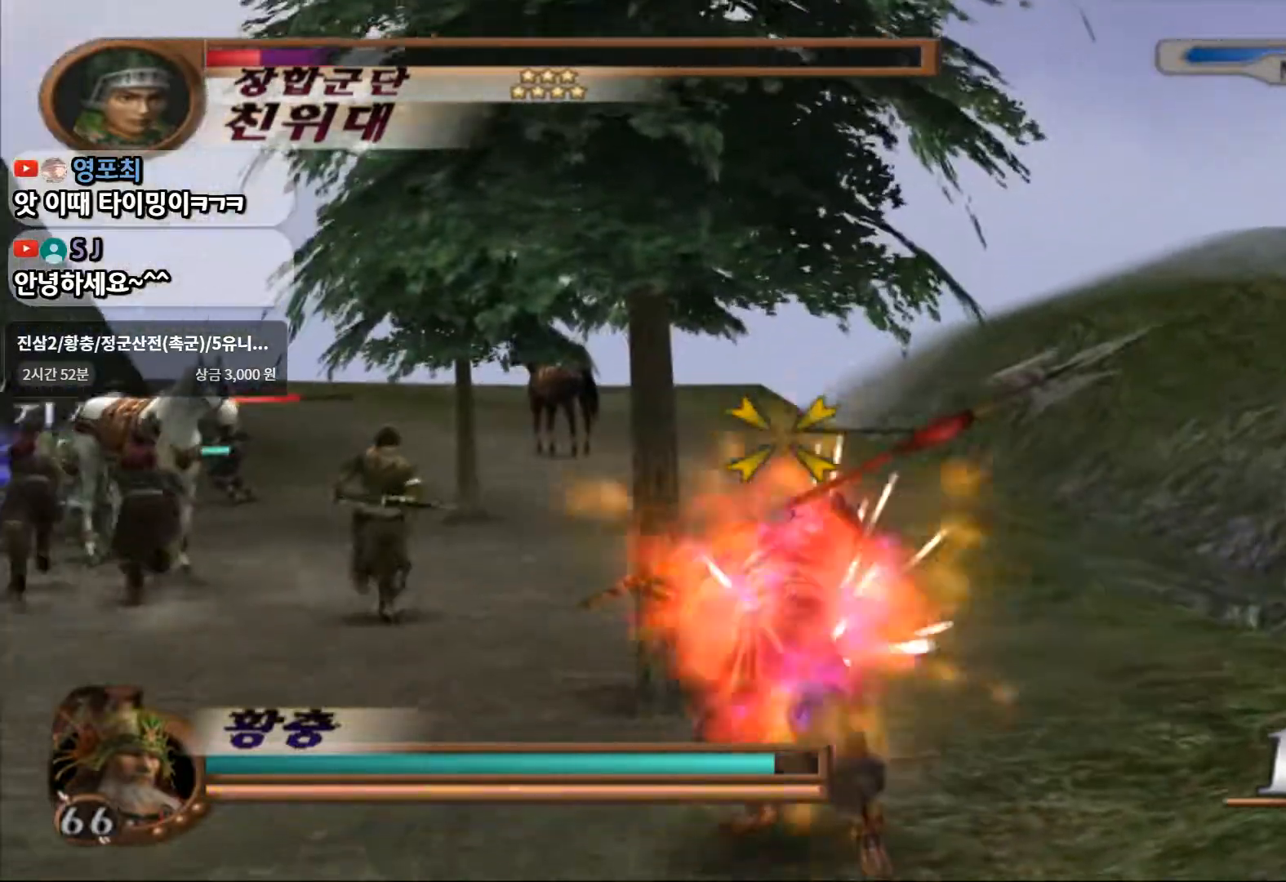
{"dt_ms": 1000, "buttons": ["R1"], "left_stick": "right", "right_stick": "center"}
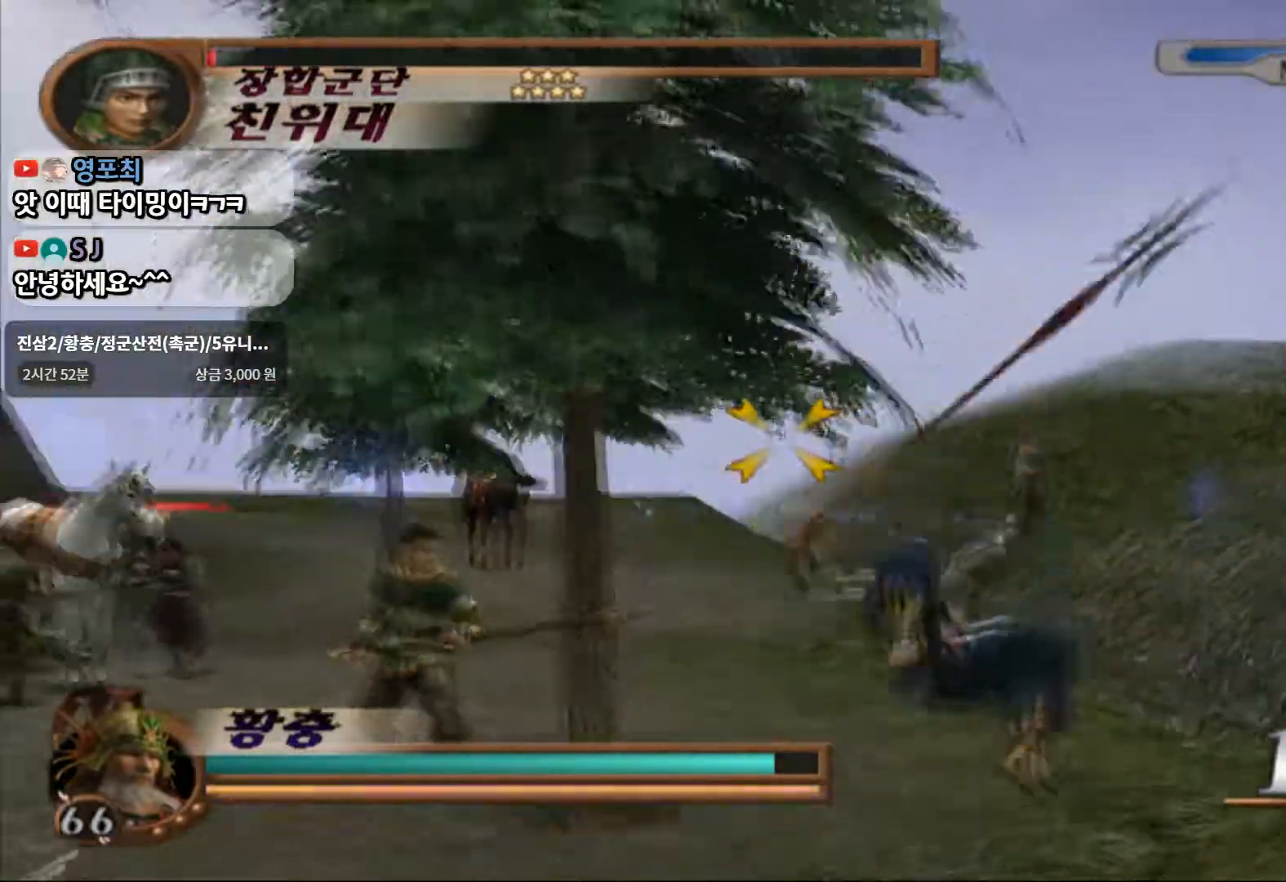
{"dt_ms": 500, "buttons": [], "left_stick": "center", "right_stick": "center"}
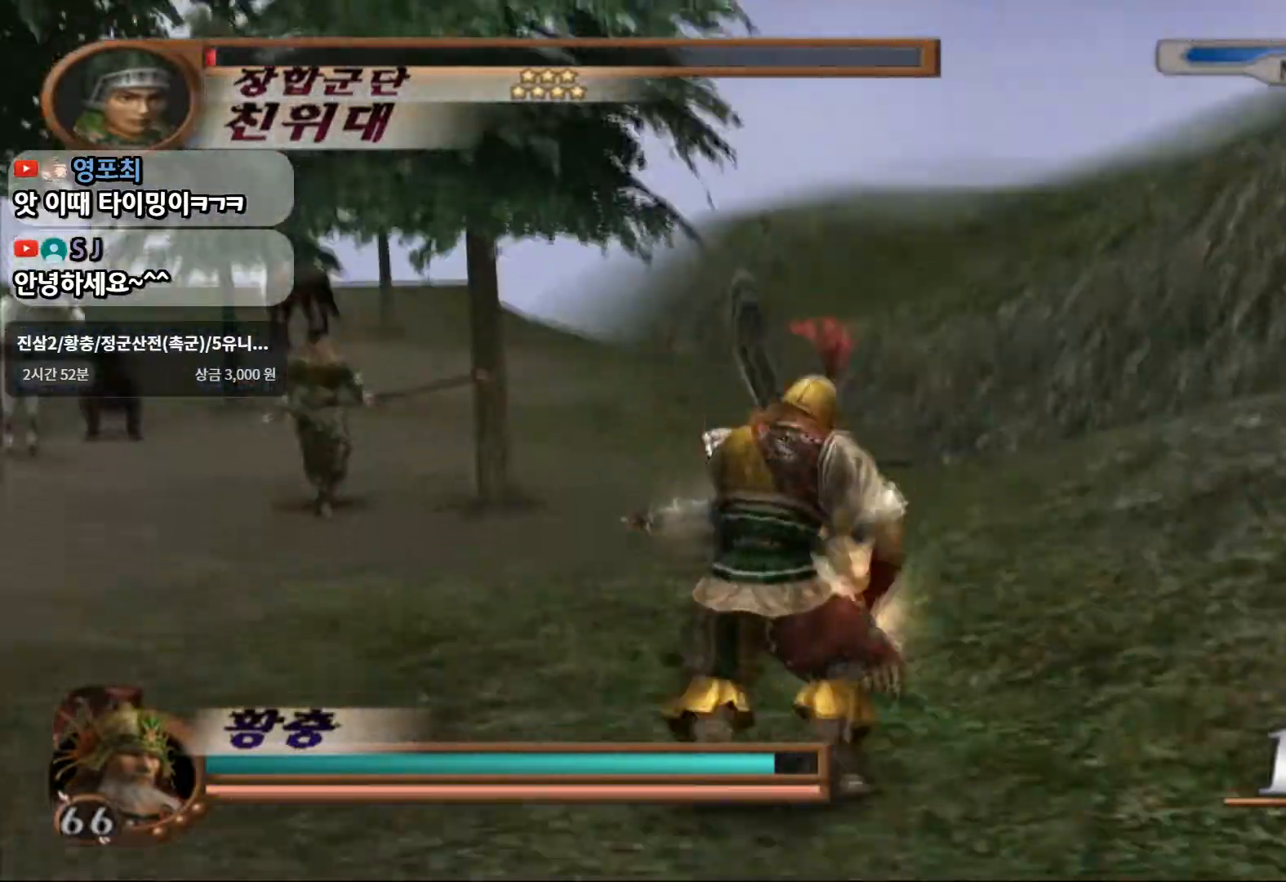
{"dt_ms": 500, "buttons": [], "left_stick": "up", "right_stick": "center", "events": [[33, "left_stick", "down"], [350, "left_stick", "center"], [433, "left_stick", "up"]]}
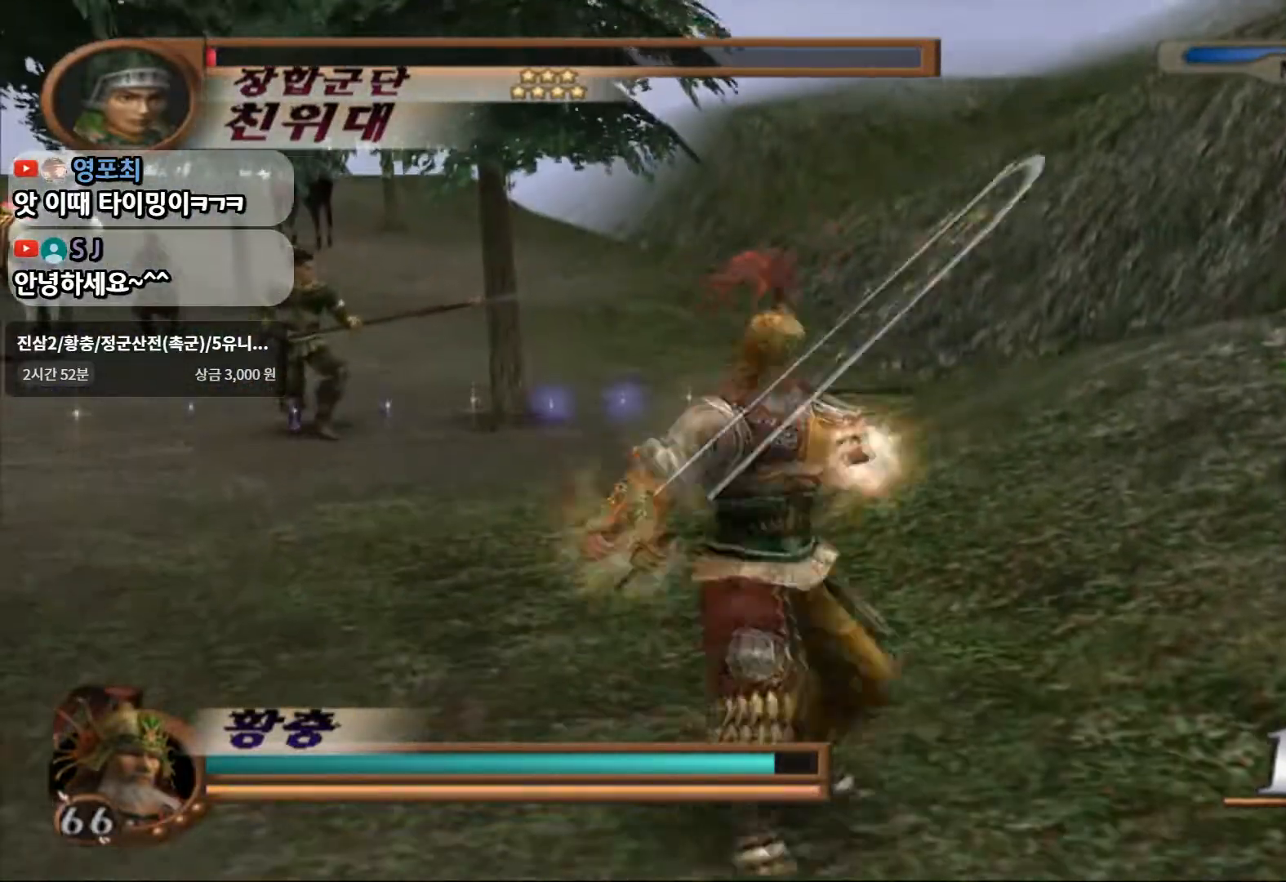
{"dt_ms": 500, "buttons": ["R1"], "left_stick": "center", "right_stick": "center", "events": [[50, "left_stick", "center"], [183, "R1", "down"]]}
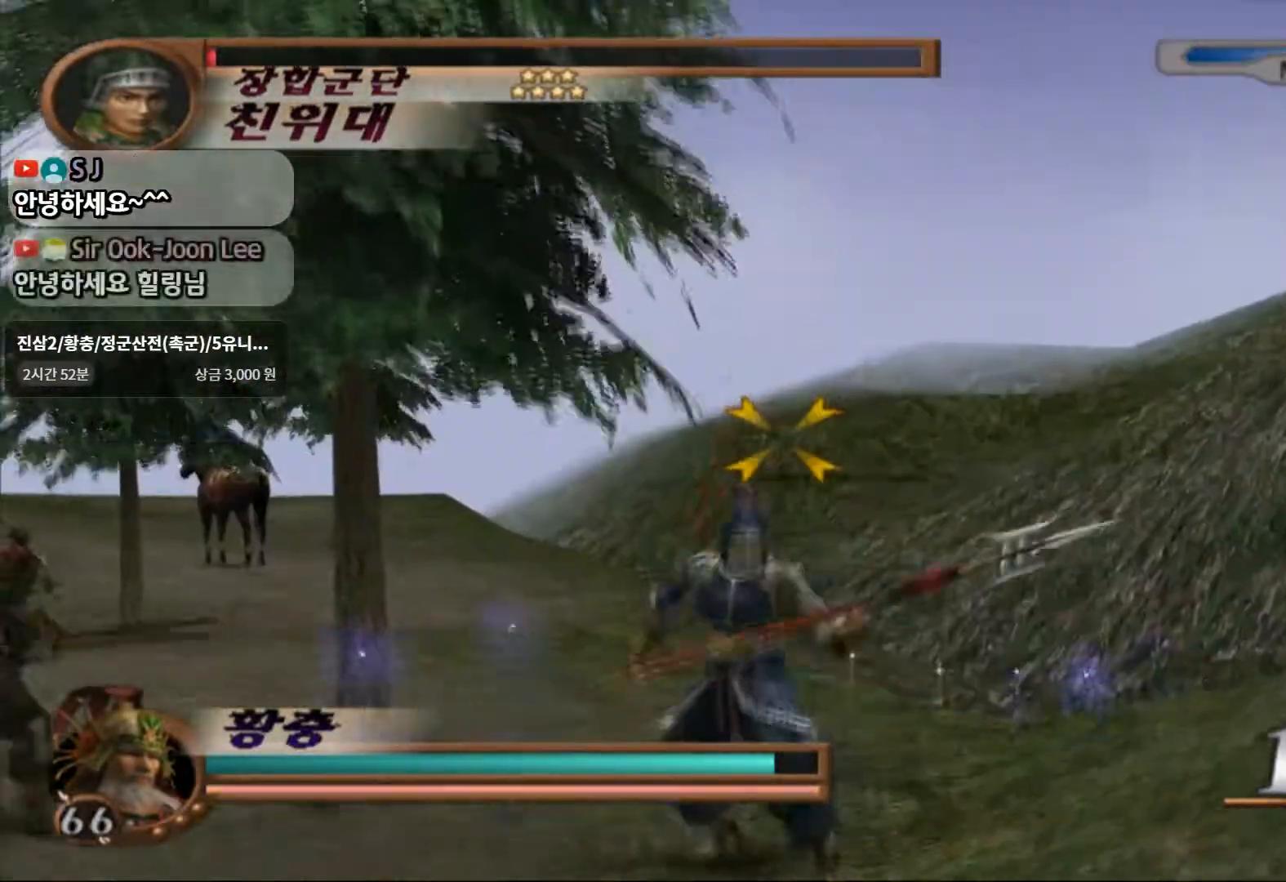
{"dt_ms": 500, "buttons": ["R1"], "left_stick": "center", "right_stick": "center", "events": [[133, "SQUARE", "down"], [200, "SQUARE", "up"], [283, "SQUARE", "down"], [400, "SQUARE", "up"]]}
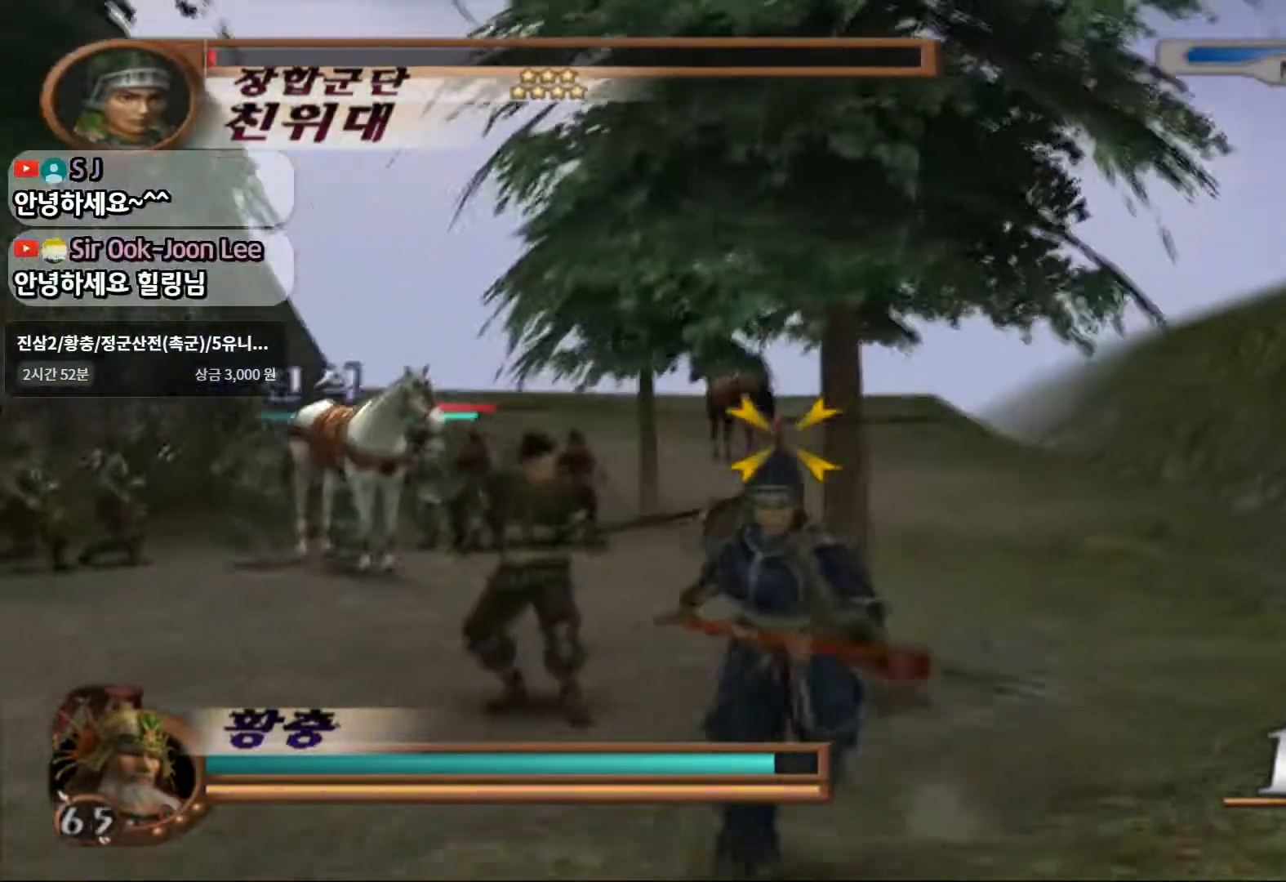
{"dt_ms": 500, "buttons": [], "left_stick": "up", "right_stick": "center", "events": [[50, "R1", "up"], [433, "left_stick", "up"]]}
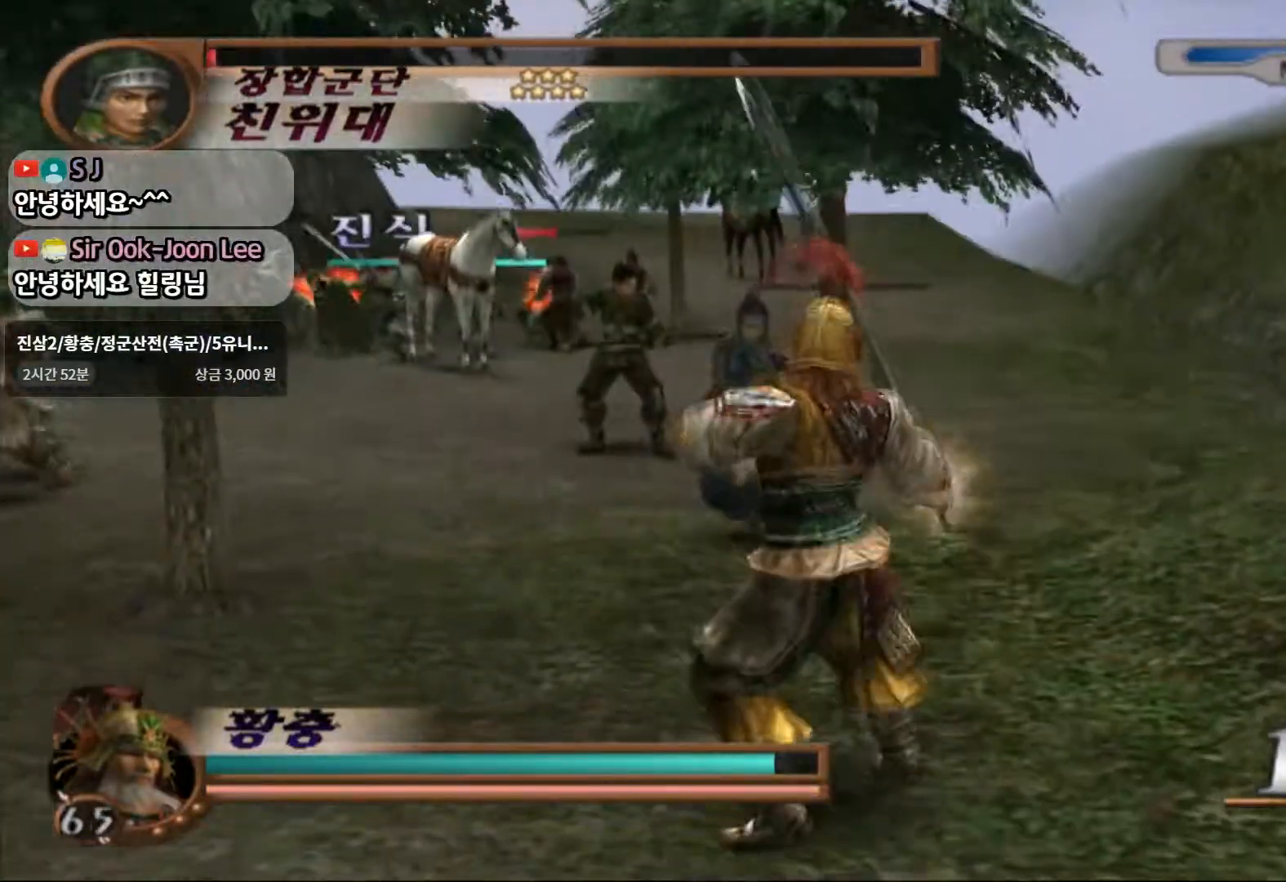
{"dt_ms": 500, "buttons": ["SQUARE"], "left_stick": "up", "right_stick": "center", "events": [[100, "SQUARE", "down"], [200, "SQUARE", "up"], [367, "SQUARE", "down"]]}
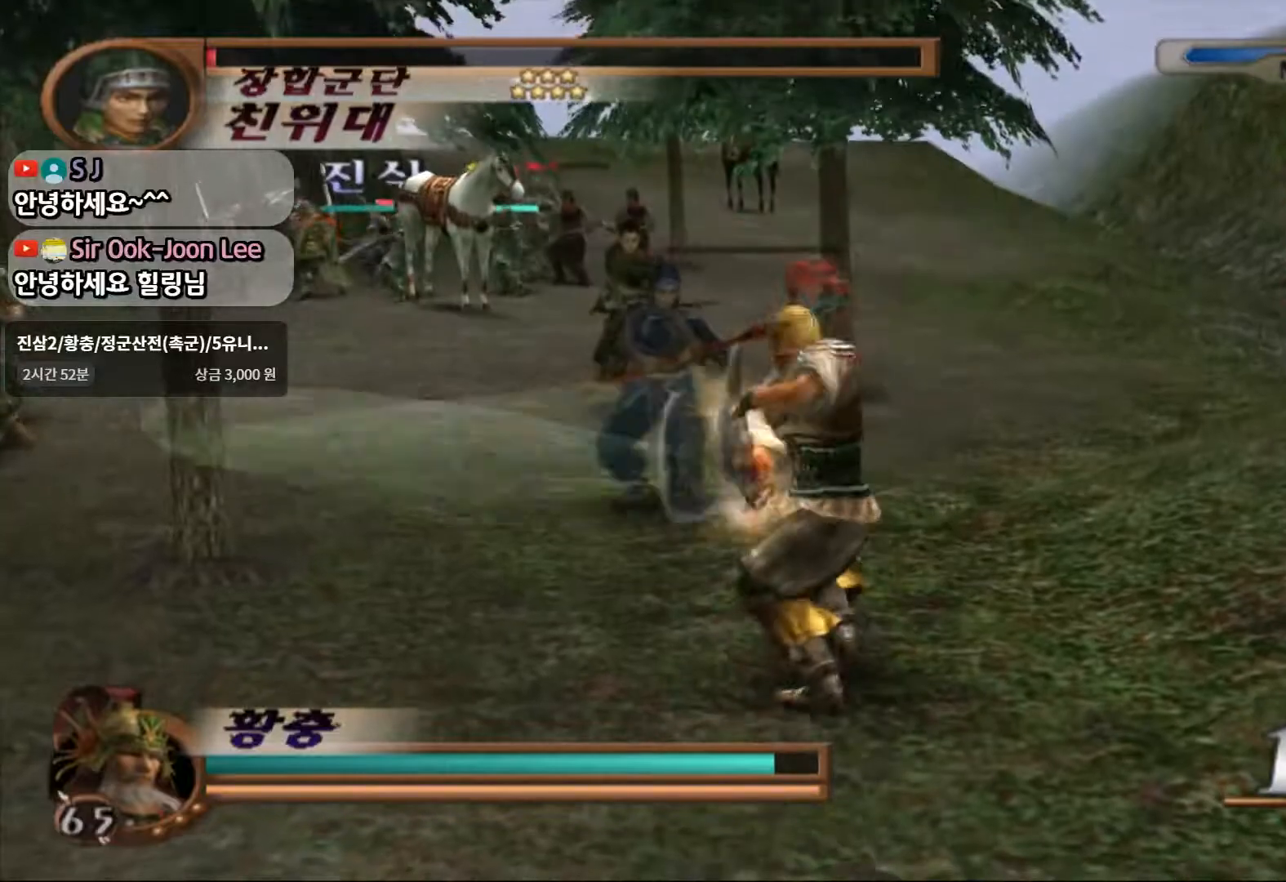
{"dt_ms": 500, "buttons": [], "left_stick": "up", "right_stick": "center", "events": [[17, "SQUARE", "up"], [267, "SQUARE", "down"], [367, "SQUARE", "up"]]}
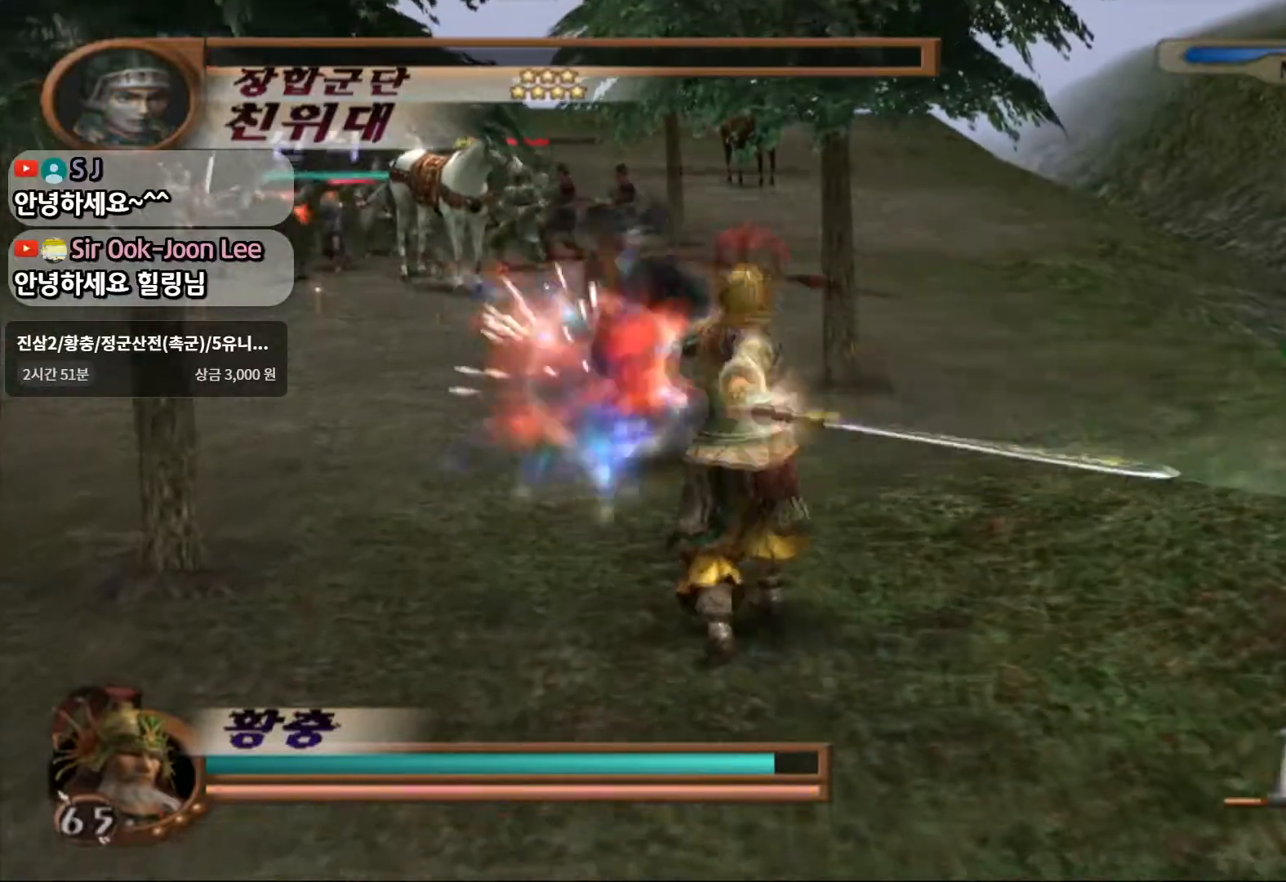
{"dt_ms": 500, "buttons": [], "left_stick": "down-left", "right_stick": "center", "events": [[333, "left_stick", "center"], [483, "left_stick", "down-left"]]}
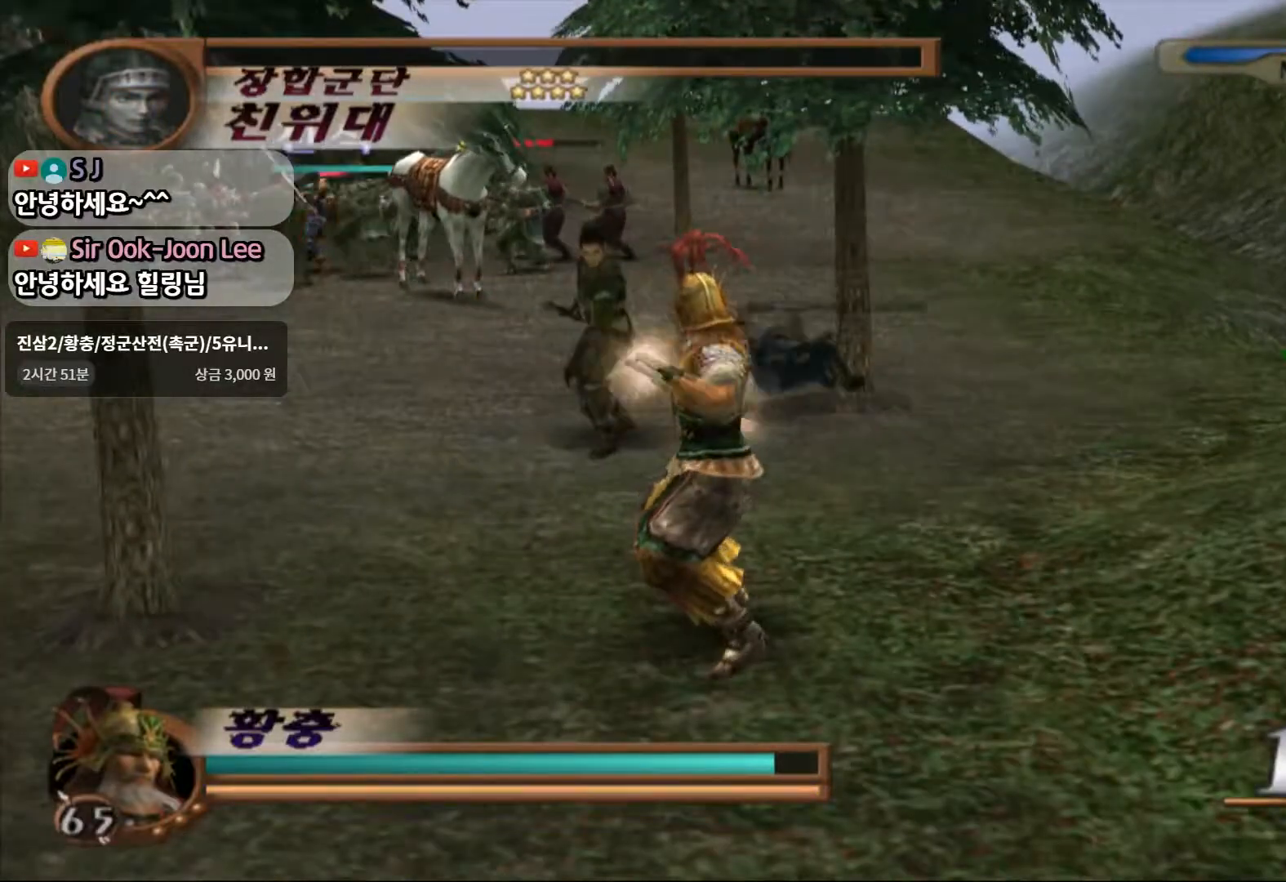
{"dt_ms": 500, "buttons": [], "left_stick": "up-left", "right_stick": "center", "events": [[250, "L1", "down"], [250, "left_stick", "left"], [383, "left_stick", "up-left"], [417, "L1", "up"]]}
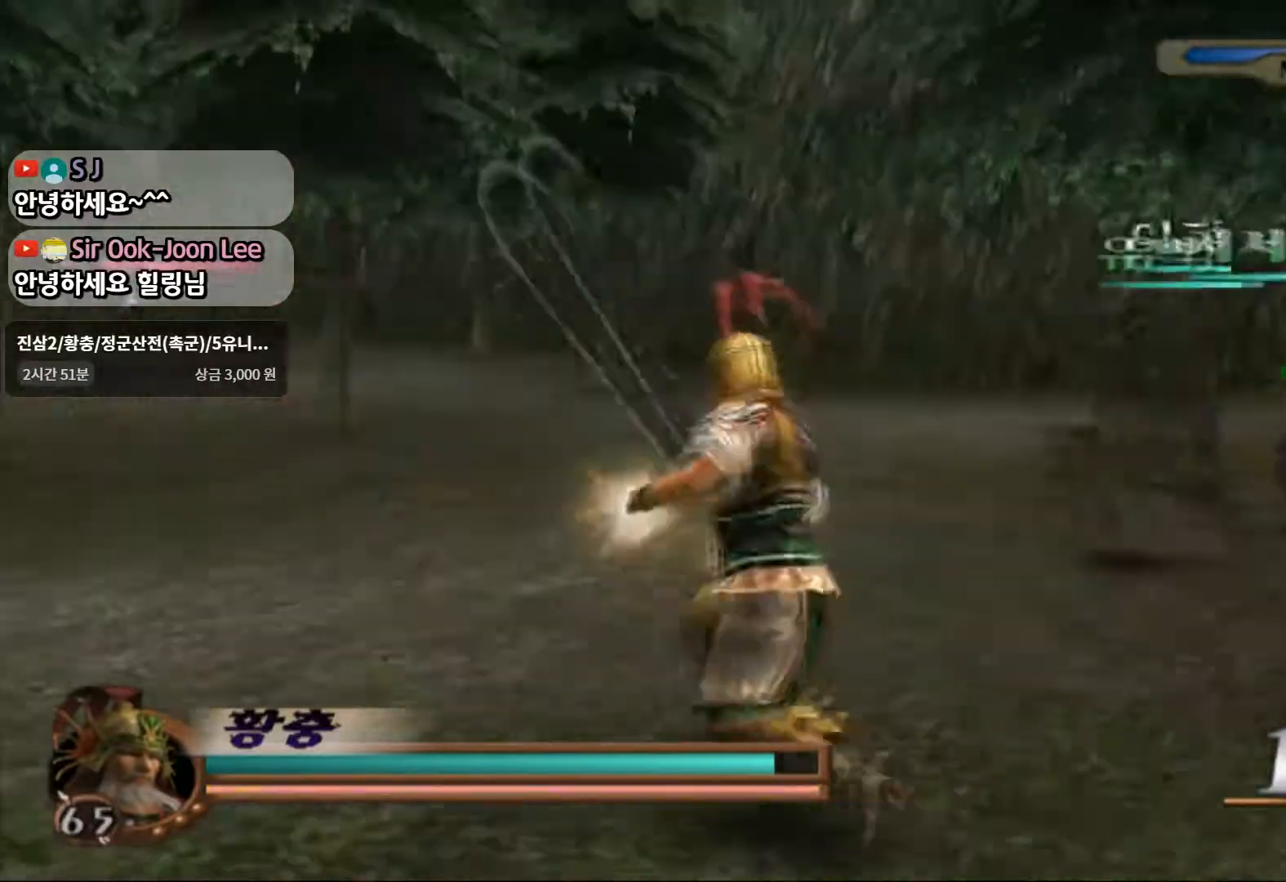
{"dt_ms": 500, "buttons": [], "left_stick": "up-left", "right_stick": "center", "events": []}
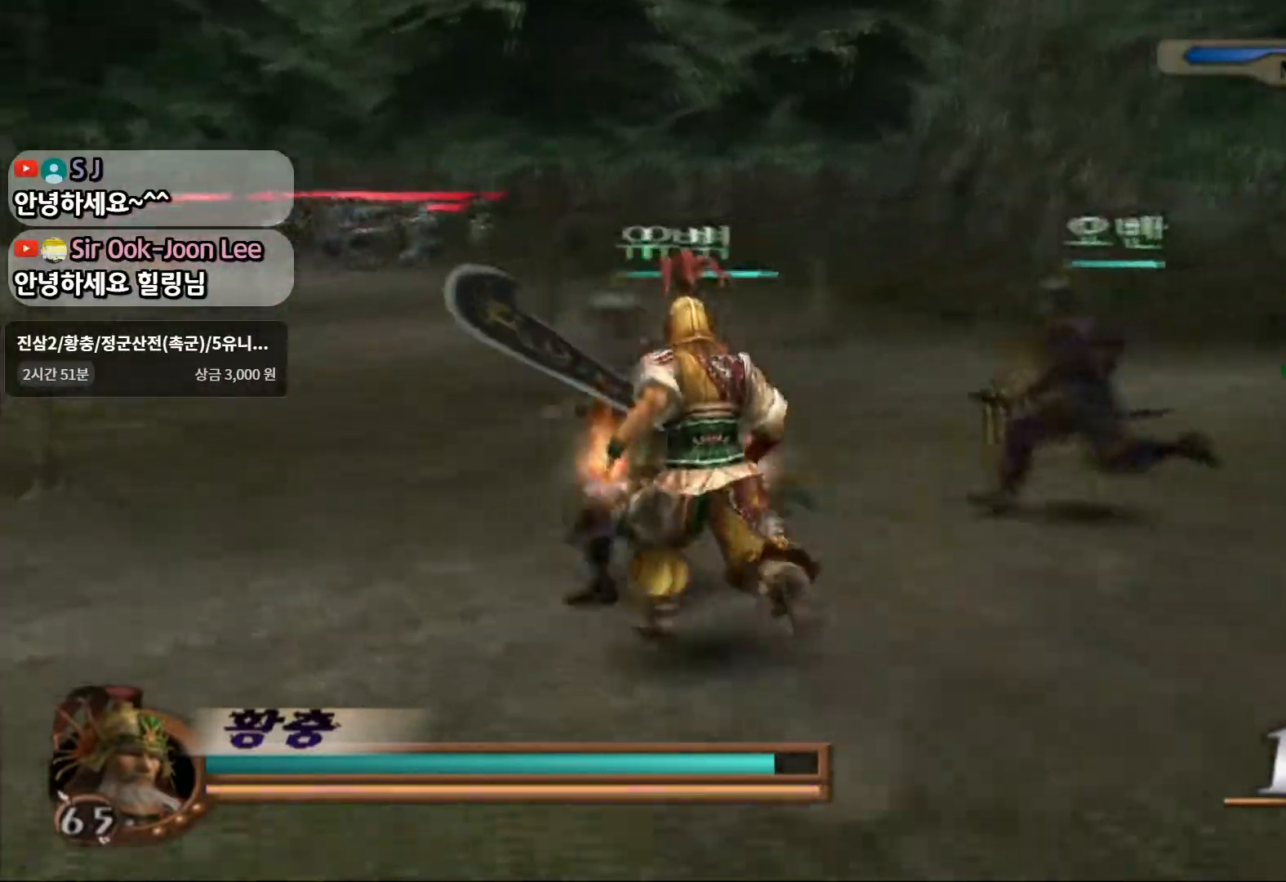
{"dt_ms": 500, "buttons": [], "left_stick": "up-left", "right_stick": "center", "events": []}
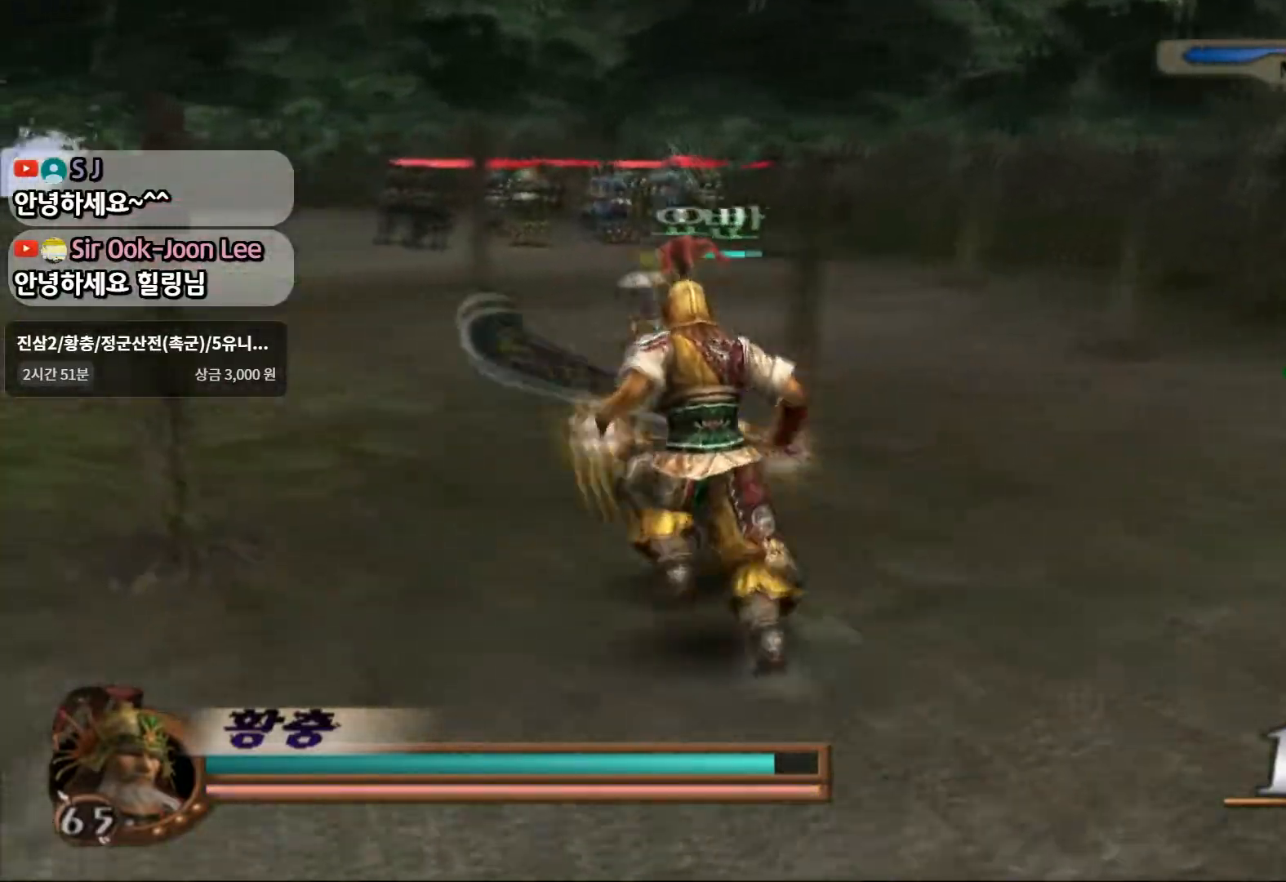
{"dt_ms": 500, "buttons": [], "left_stick": "up-left", "right_stick": "center", "events": []}
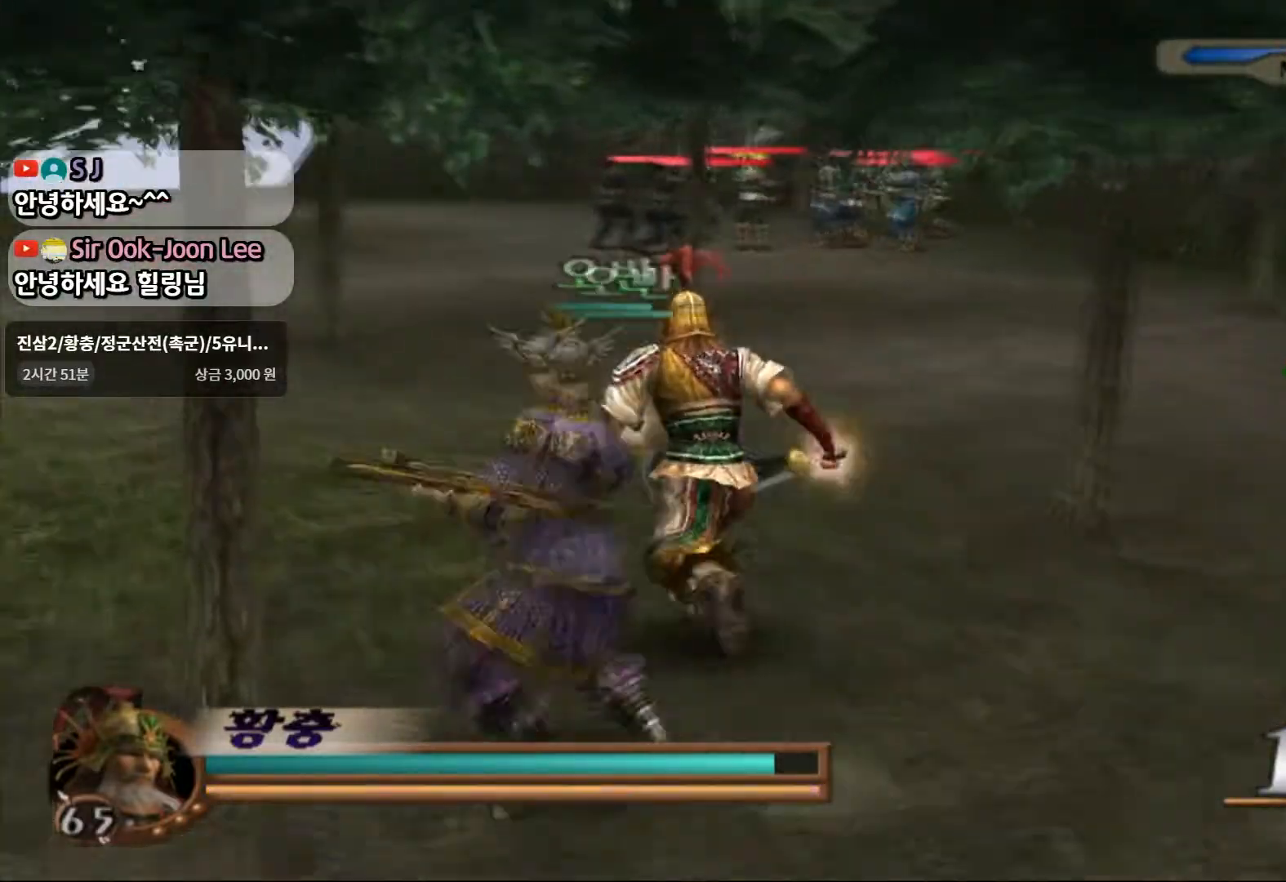
{"dt_ms": 500, "buttons": [], "left_stick": "up", "right_stick": "center", "events": [[183, "left_stick", "up"]]}
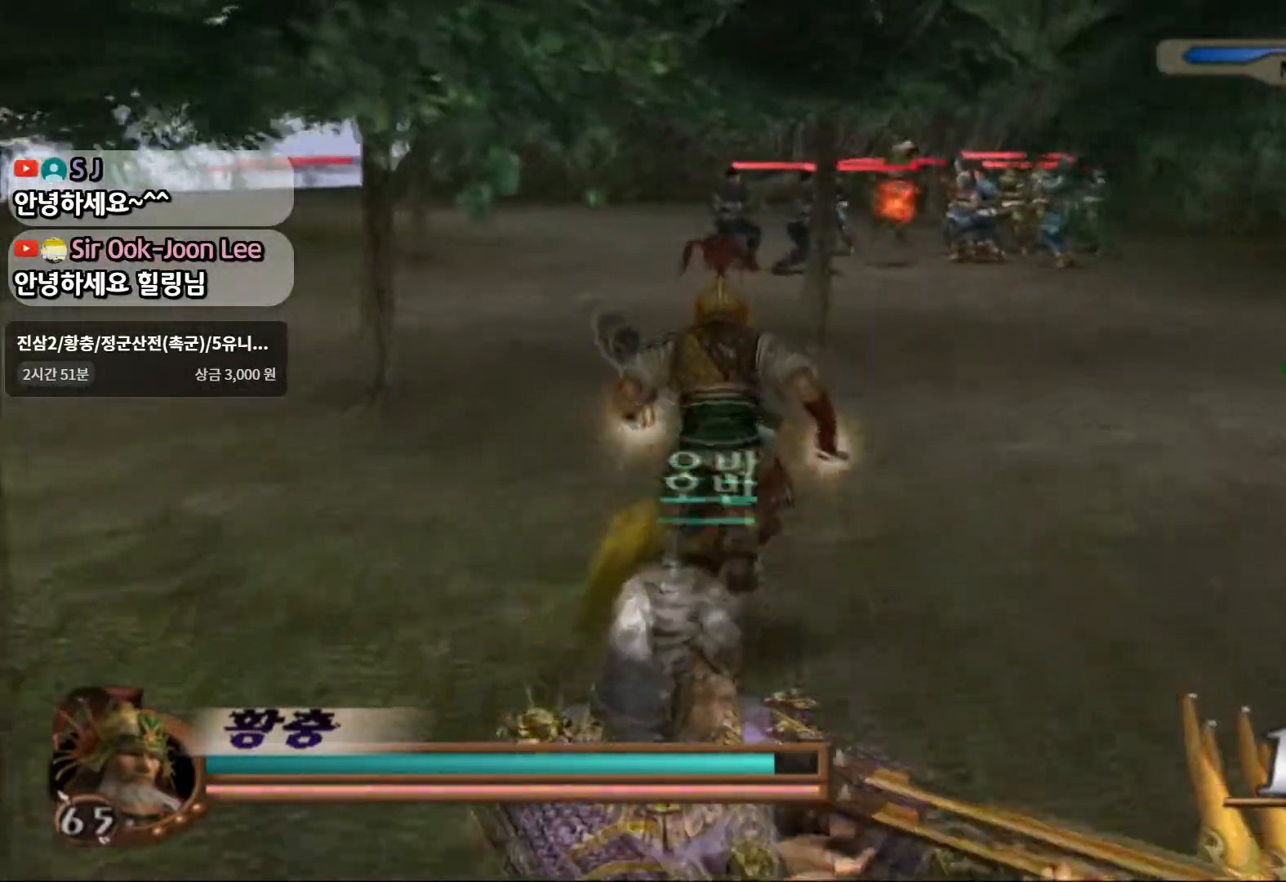
{"dt_ms": 500, "buttons": ["R1"], "left_stick": "center", "right_stick": "center", "events": [[450, "left_stick", "center"], [483, "R1", "down"]]}
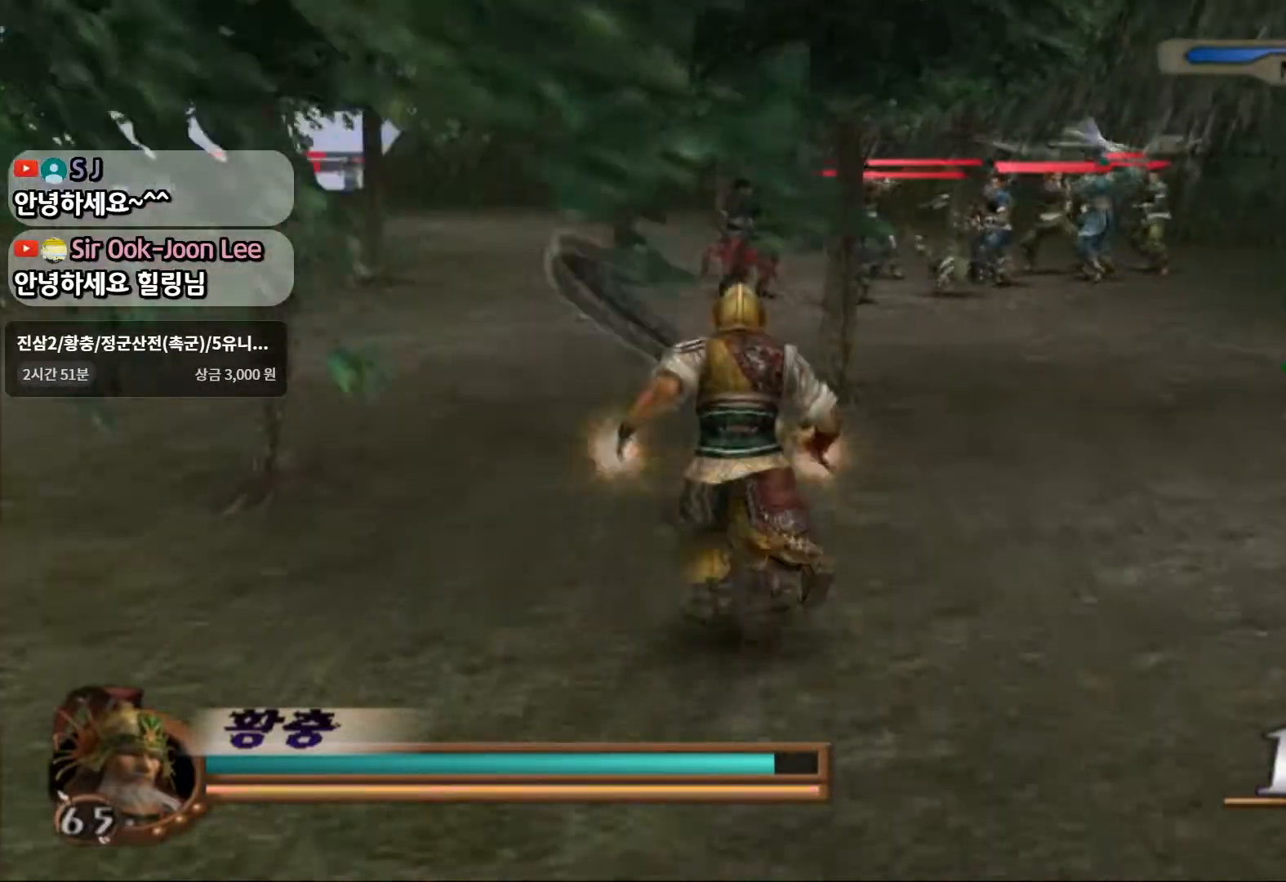
{"dt_ms": 500, "buttons": ["SQUARE", "R1"], "left_stick": "center", "right_stick": "center", "events": [[267, "SQUARE", "down"], [383, "SQUARE", "up"], [450, "SQUARE", "down"]]}
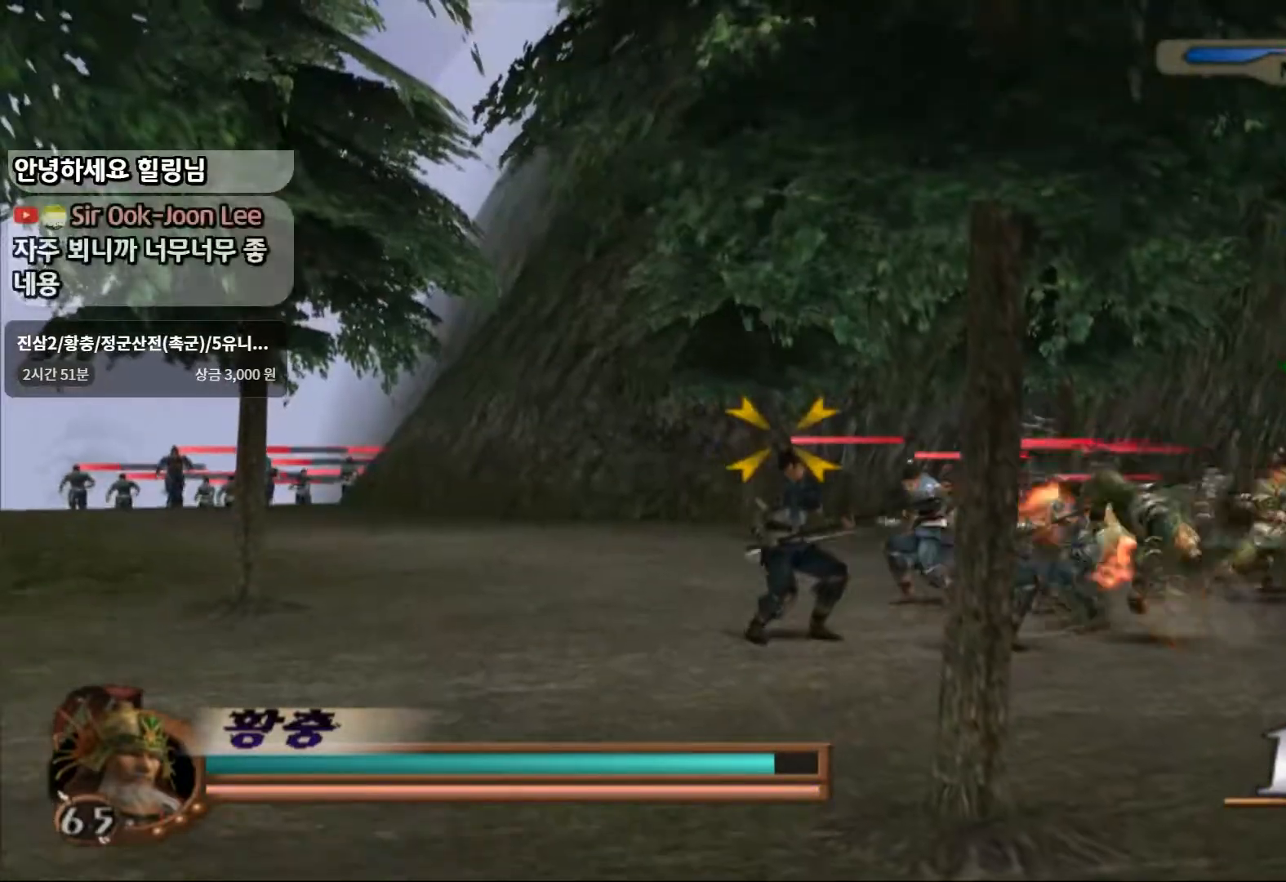
{"dt_ms": 500, "buttons": [], "left_stick": "up", "right_stick": "center", "events": [[33, "SQUARE", "up"], [117, "SQUARE", "down"], [200, "SQUARE", "up"], [233, "R1", "up"], [417, "left_stick", "up"]]}
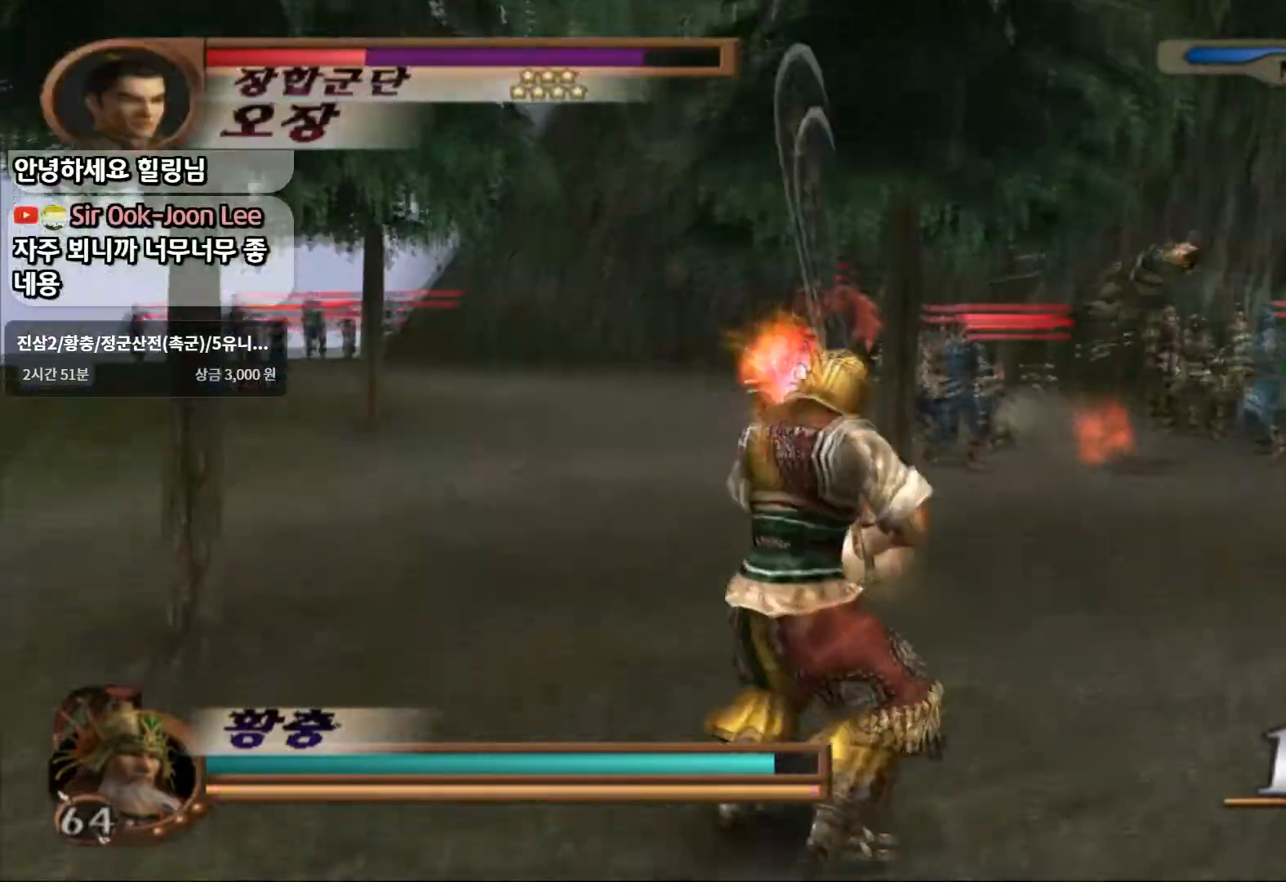
{"dt_ms": 500, "buttons": [], "left_stick": "up", "right_stick": "center", "events": []}
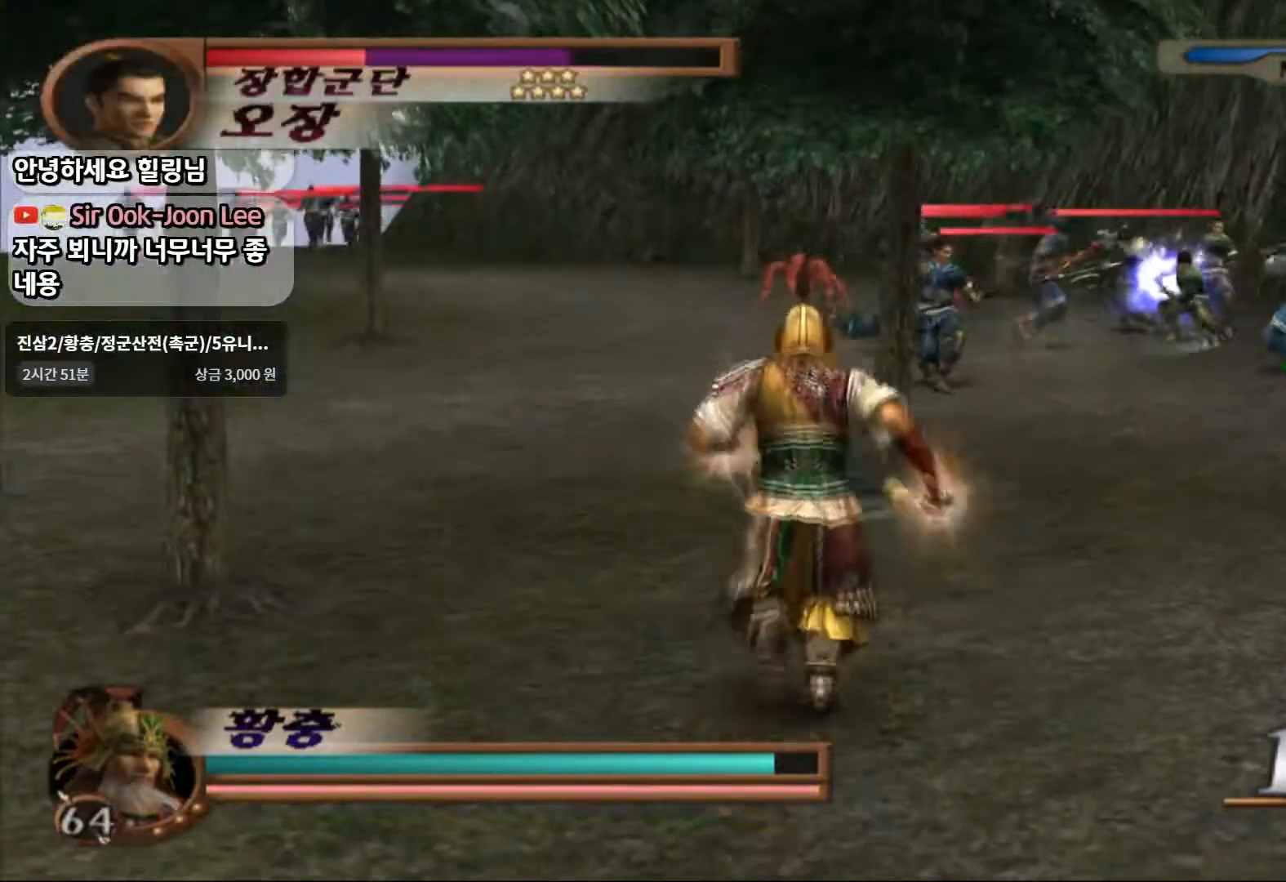
{"dt_ms": 500, "buttons": [], "left_stick": "up", "right_stick": "center", "events": []}
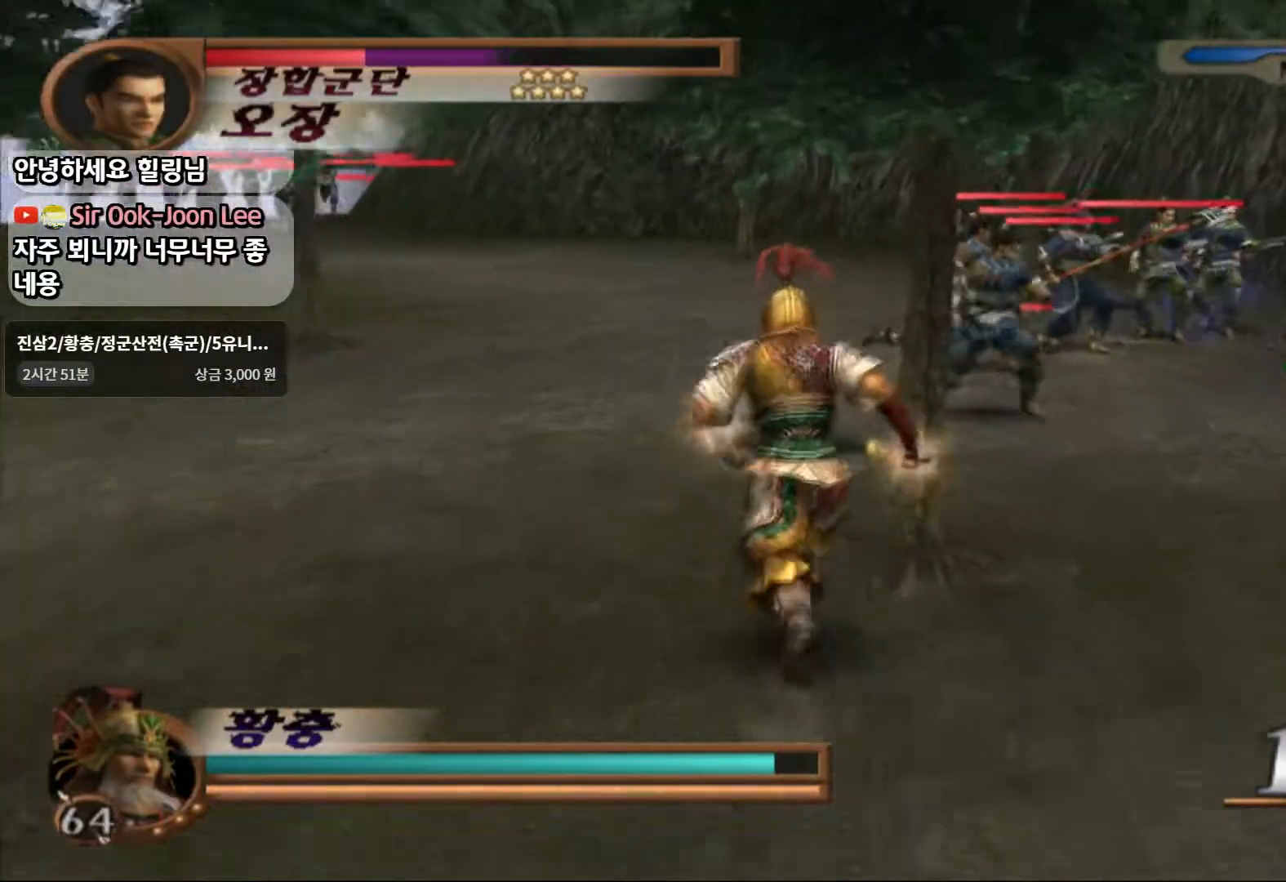
{"dt_ms": 500, "buttons": [], "left_stick": "up-right", "right_stick": "center", "events": [[300, "left_stick", "up-right"]]}
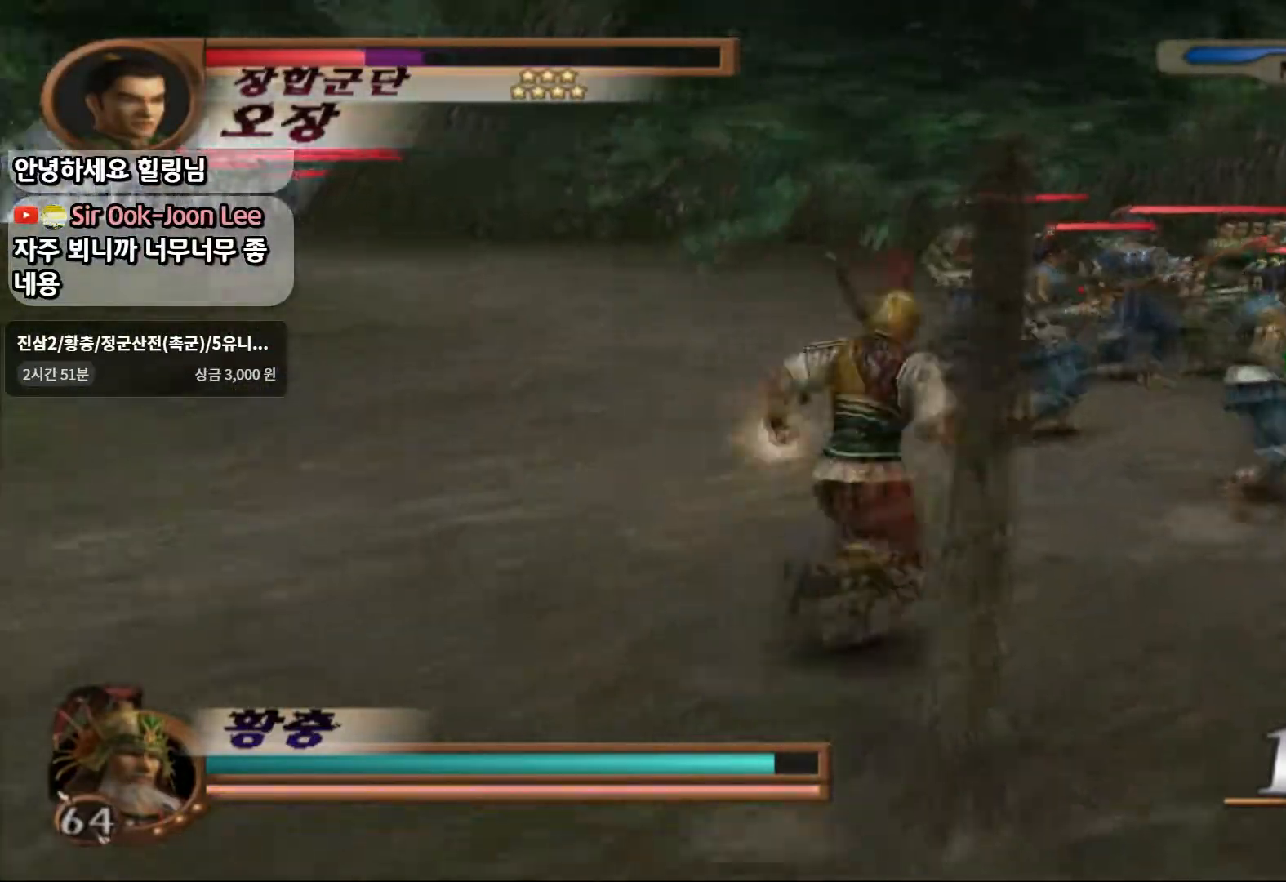
{"dt_ms": 500, "buttons": [], "left_stick": "up-right", "right_stick": "center", "events": [[183, "left_stick", "up"], [317, "left_stick", "center"], [333, "SQUARE", "down"], [433, "SQUARE", "up"], [467, "left_stick", "up-right"]]}
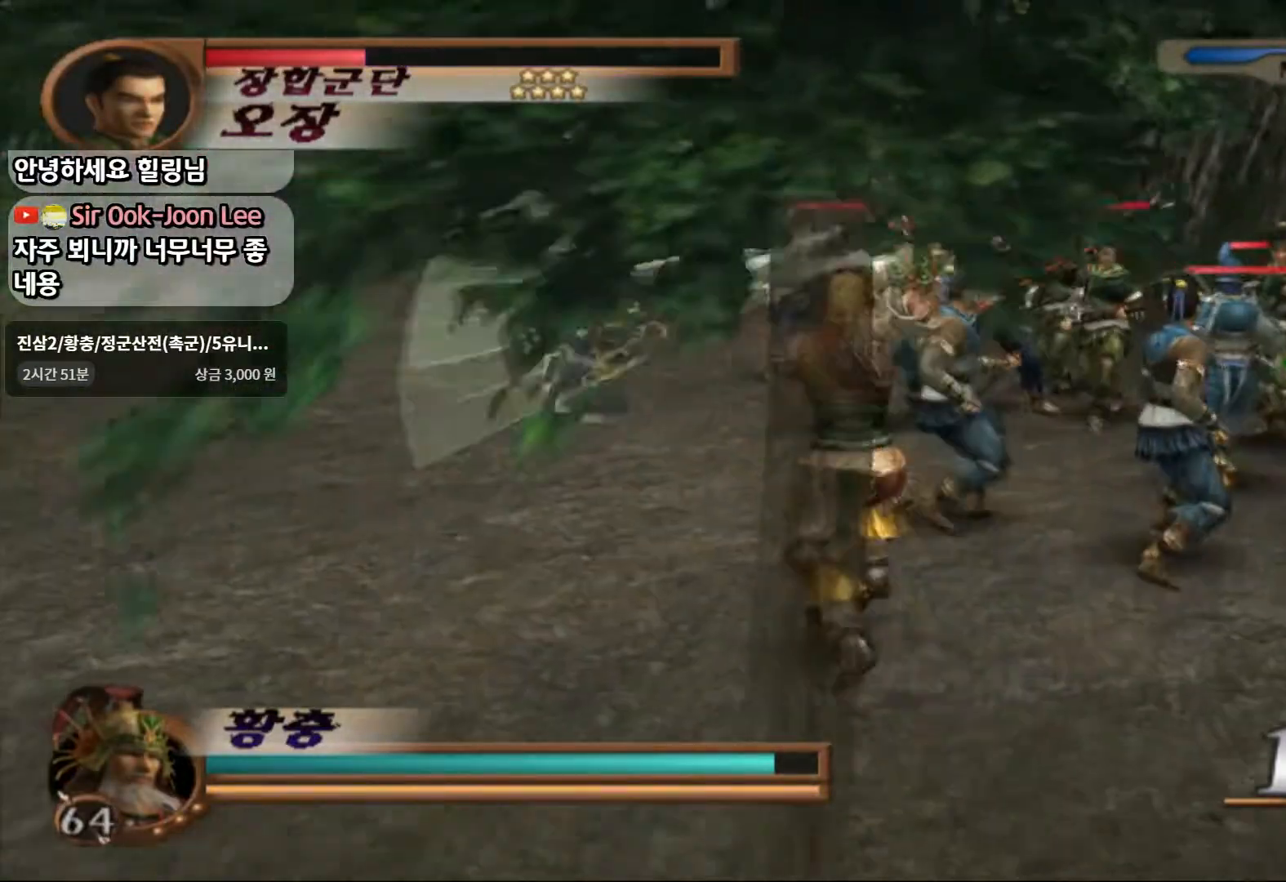
{"dt_ms": 500, "buttons": ["SQUARE"], "left_stick": "up-right", "right_stick": "center", "events": [[33, "SQUARE", "down"], [83, "SQUARE", "up"], [167, "SQUARE", "down"], [283, "SQUARE", "up"], [467, "SQUARE", "down"]]}
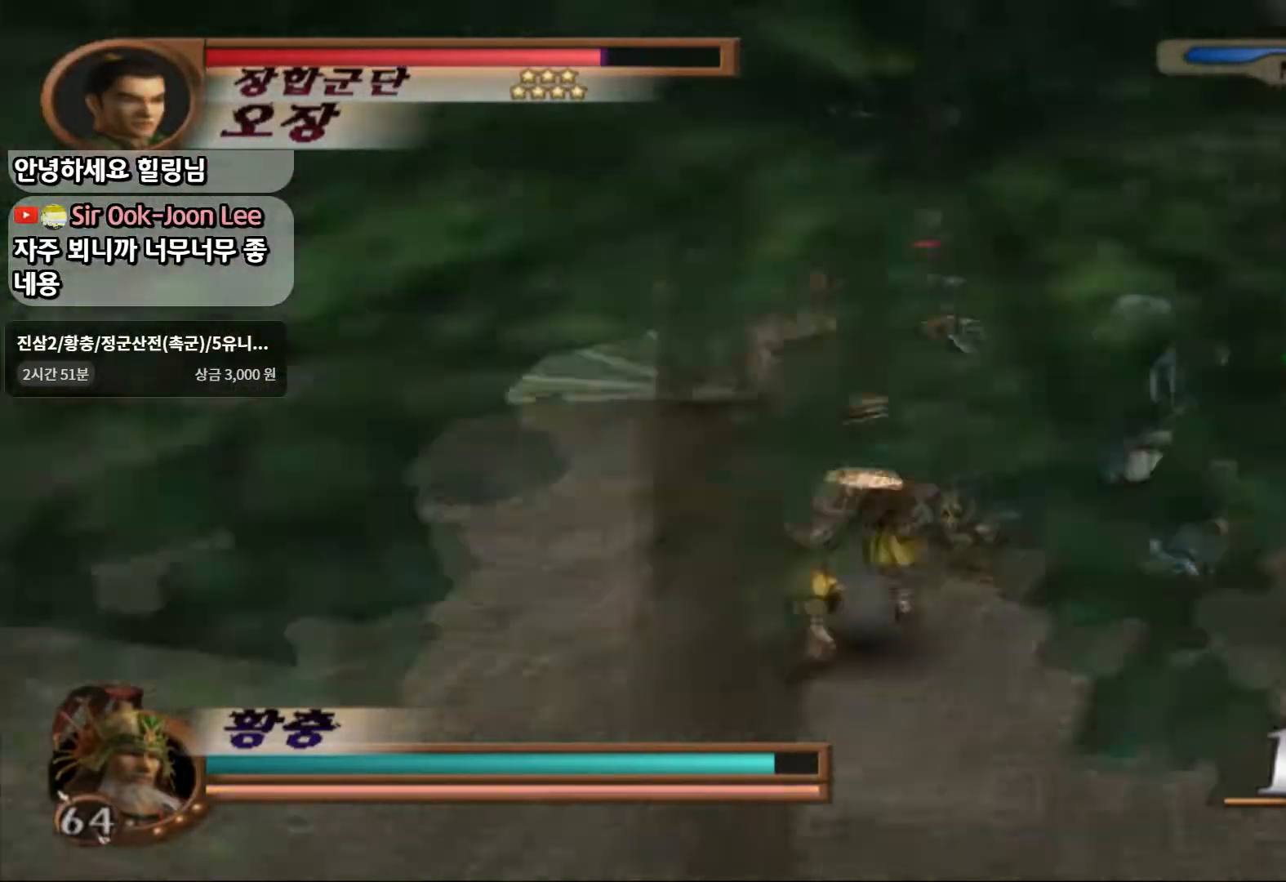
{"dt_ms": 500, "buttons": [], "left_stick": "up-right", "right_stick": "center", "events": [[117, "SQUARE", "up"], [350, "SQUARE", "down"], [483, "SQUARE", "up"]]}
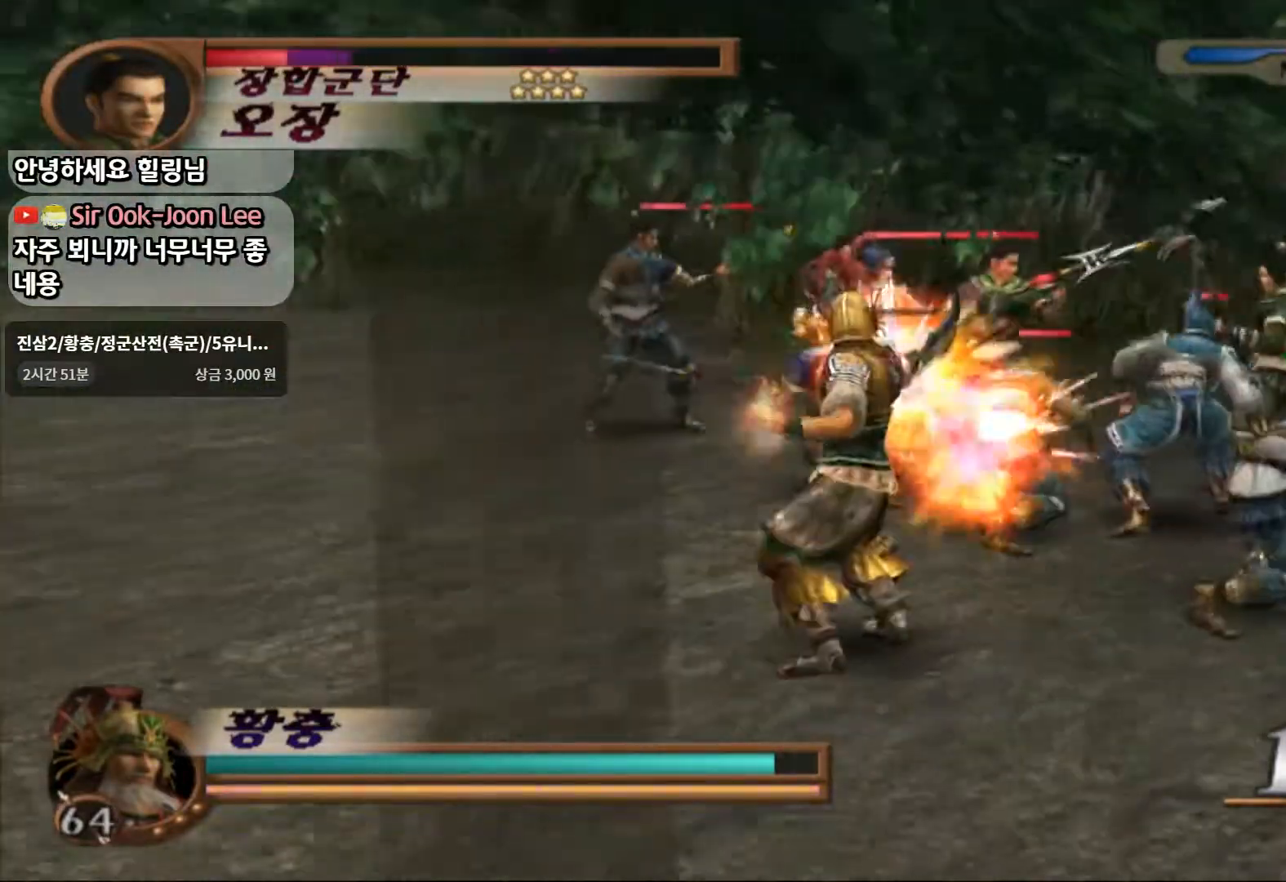
{"dt_ms": 500, "buttons": [], "left_stick": "up-right", "right_stick": "center", "events": [[217, "SQUARE", "down"], [350, "SQUARE", "up"]]}
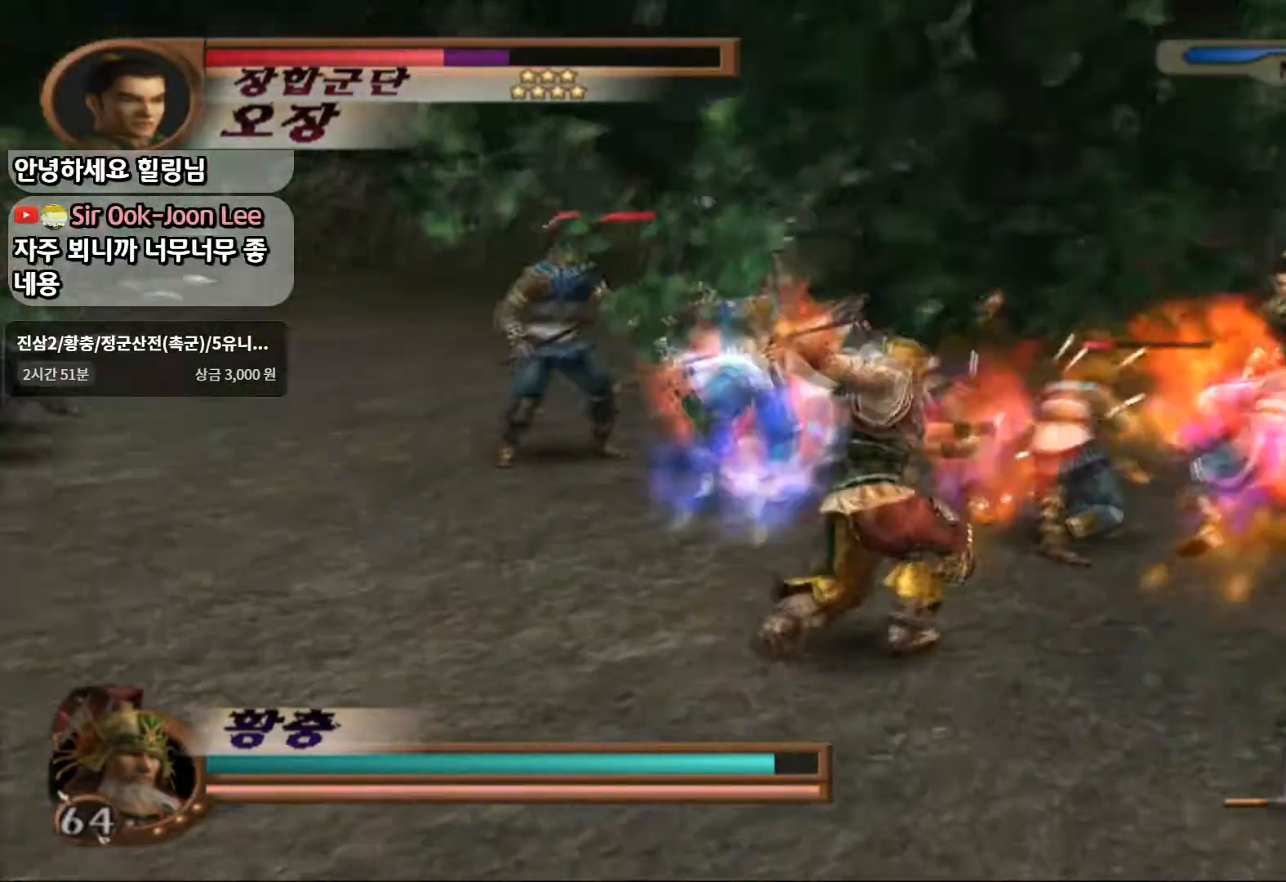
{"dt_ms": 500, "buttons": [], "left_stick": "center", "right_stick": "center", "events": [[317, "left_stick", "center"]]}
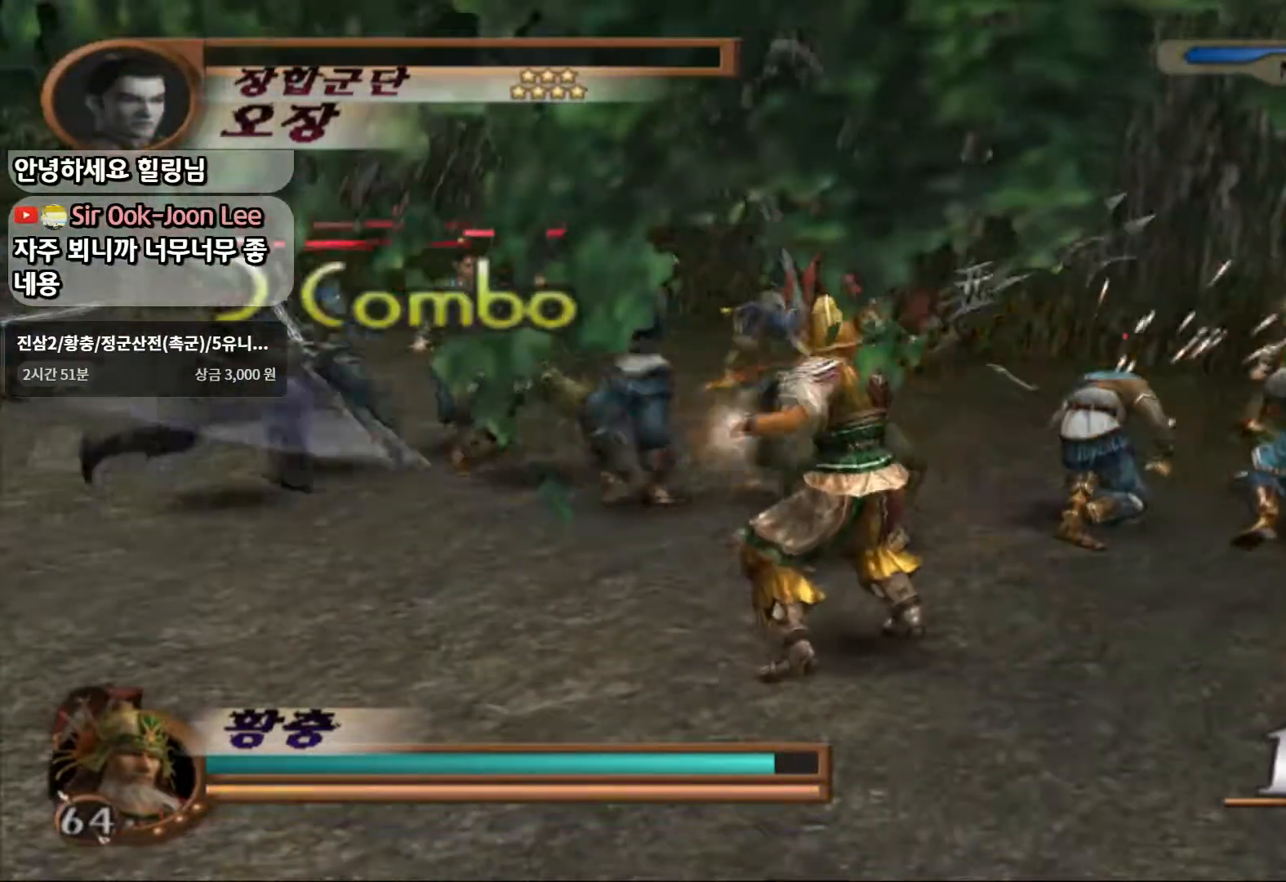
{"dt_ms": 500, "buttons": ["SQUARE"], "left_stick": "up-left", "right_stick": "center", "events": [[50, "left_stick", "up-left"], [233, "SQUARE", "down"], [367, "SQUARE", "up"], [433, "SQUARE", "down"]]}